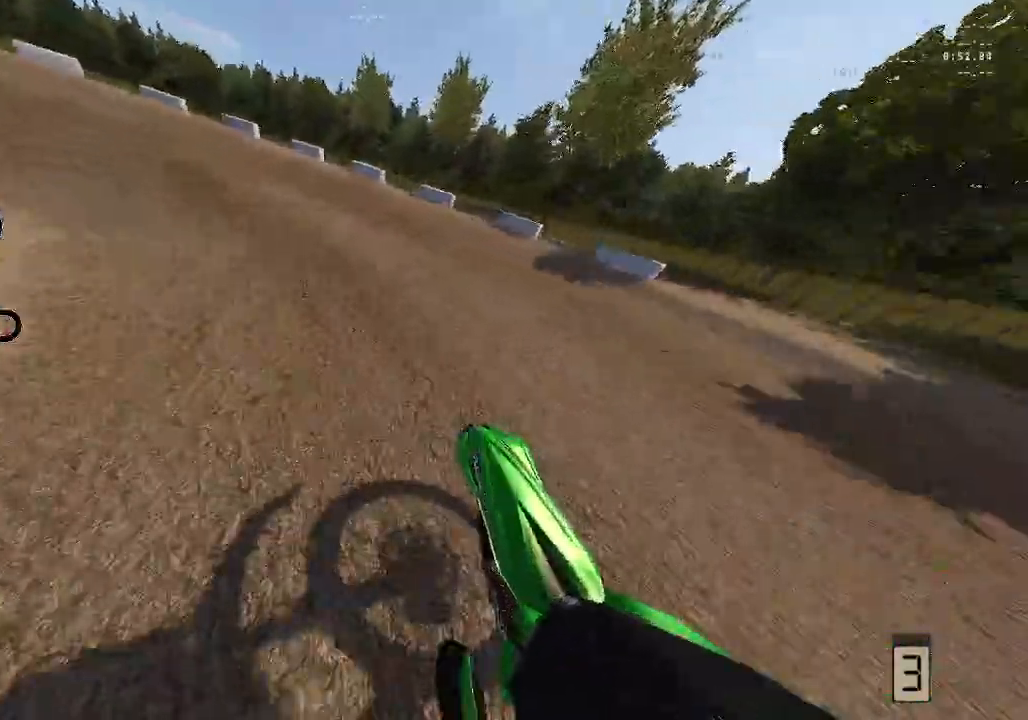
Gameplay with a controller (Xbox layout); each line is a JSON object with the inputs held at the frame after it. "events" lists button and stick changes between this image and that frame as [ms after this image, input, new state], when the widget could be followed in between.
{"buttons": ["R2"], "left_stick": "left", "right_stick": "up", "events": [[183, "R2", "up"], [433, "R2", "down"]]}
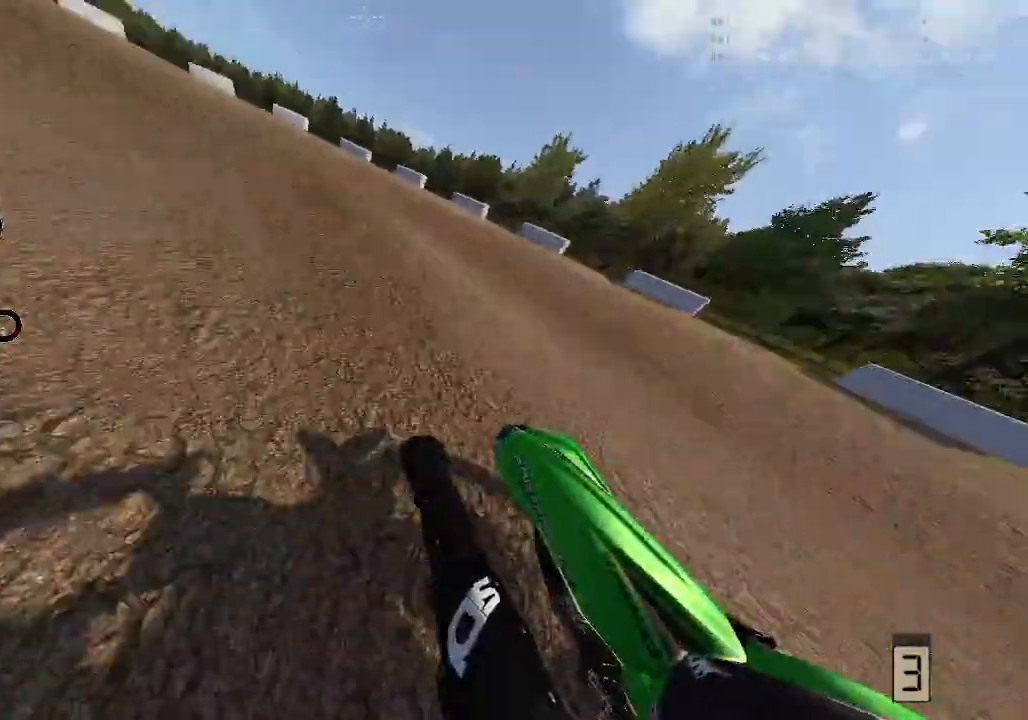
{"buttons": ["R2"], "left_stick": "left", "right_stick": "up", "events": []}
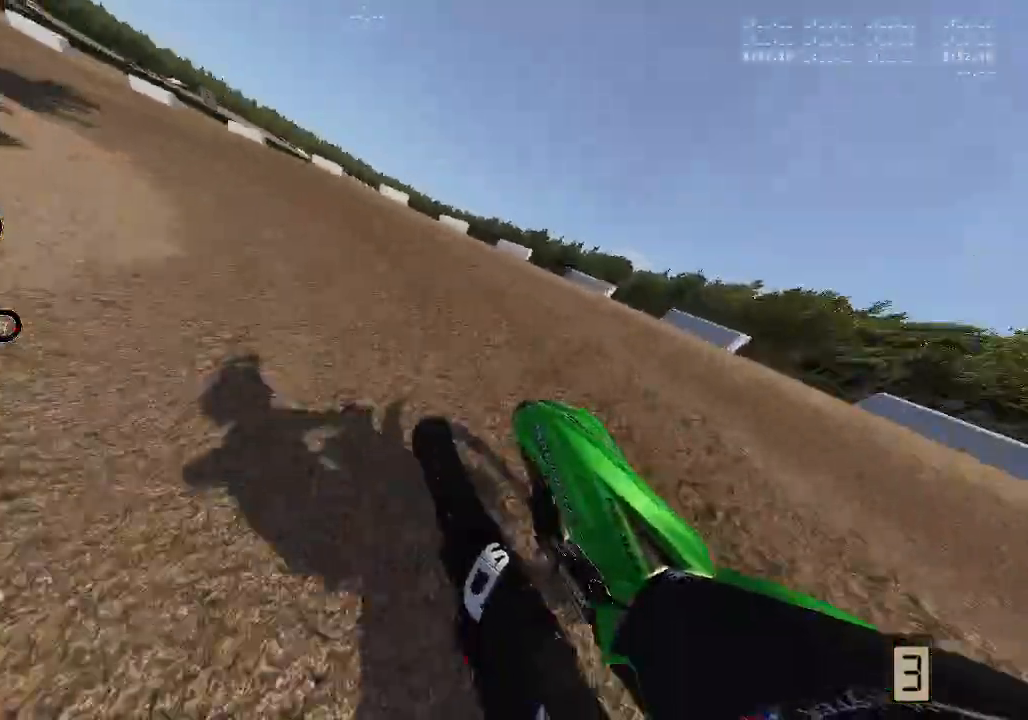
{"buttons": ["R2"], "left_stick": "left", "right_stick": "up", "events": []}
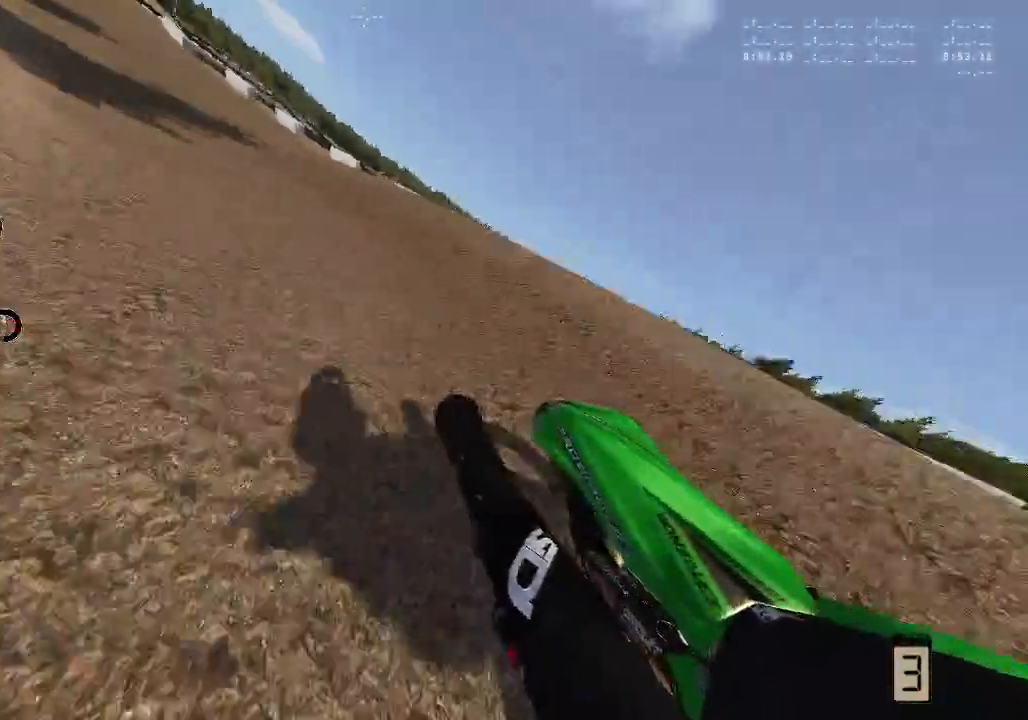
{"buttons": ["R2"], "left_stick": "center", "right_stick": "up", "events": [[133, "left_stick", "center"], [283, "left_stick", "left"], [400, "left_stick", "center"]]}
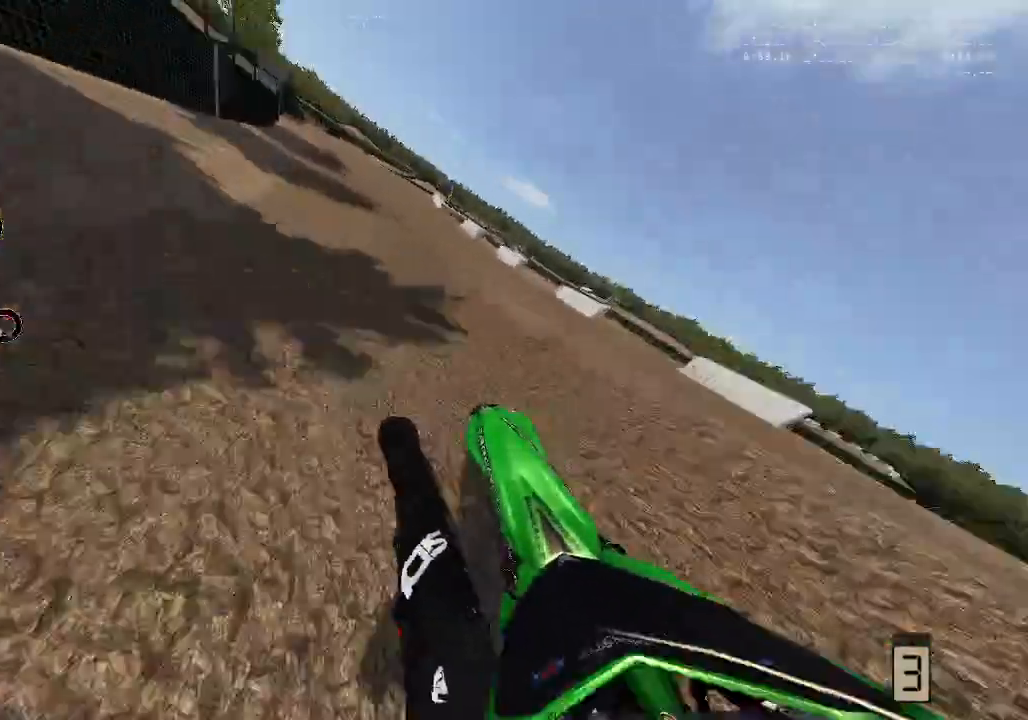
{"buttons": ["R2"], "left_stick": "center", "right_stick": "center", "events": [[117, "right_stick", "center"], [267, "left_stick", "right"], [500, "left_stick", "center"]]}
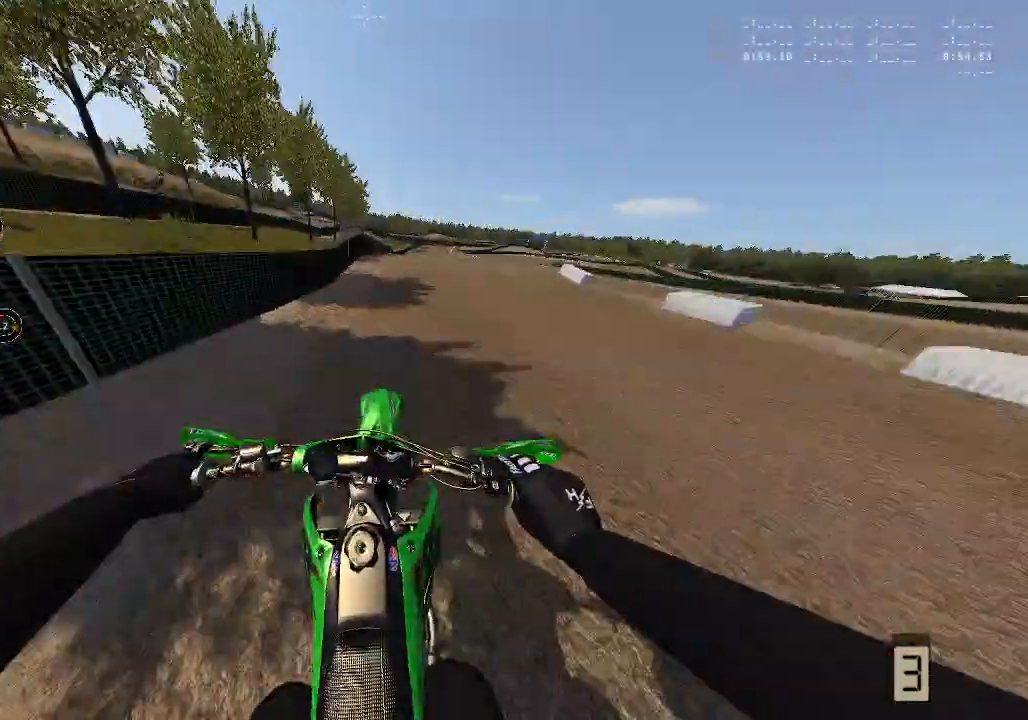
{"buttons": ["R2"], "left_stick": "center", "right_stick": "center", "events": []}
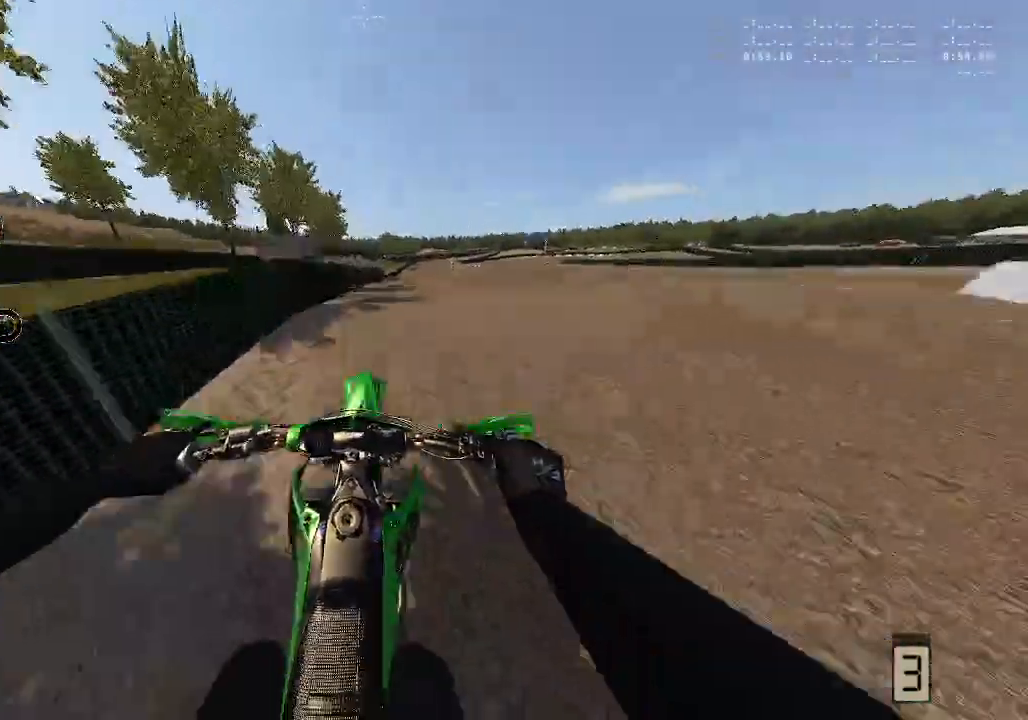
{"buttons": ["Y", "R2"], "left_stick": "right", "right_stick": "center", "events": [[83, "right_stick", "up"], [183, "left_stick", "right"], [333, "right_stick", "center"], [433, "Y", "down"]]}
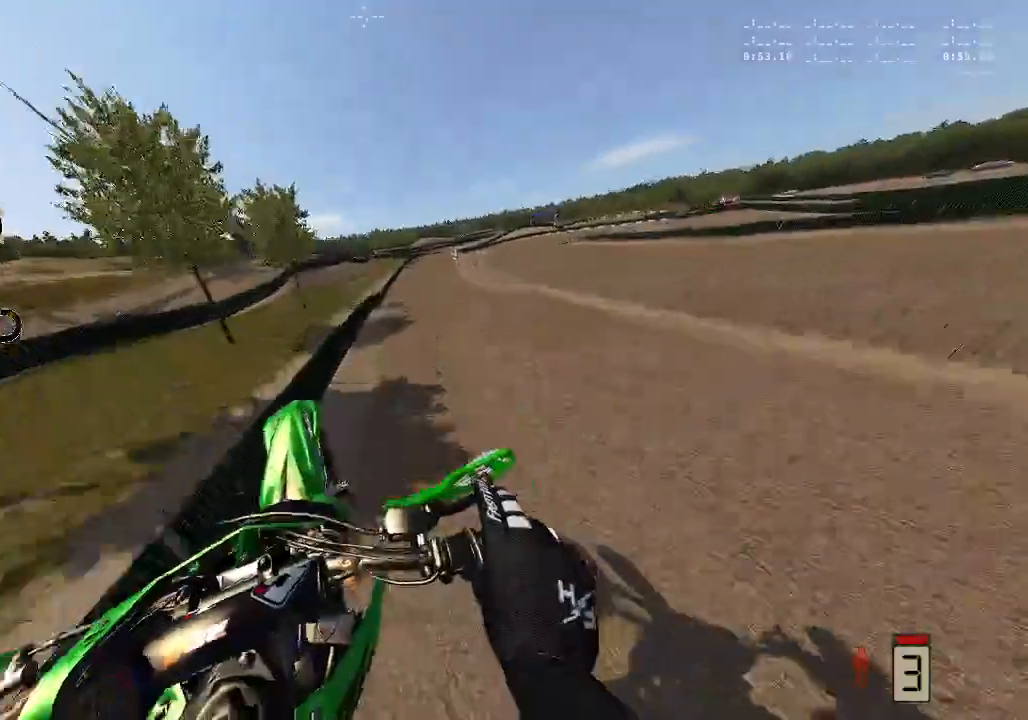
{"buttons": ["R2"], "left_stick": "right", "right_stick": "up", "events": [[50, "Y", "up"], [217, "right_stick", "up"]]}
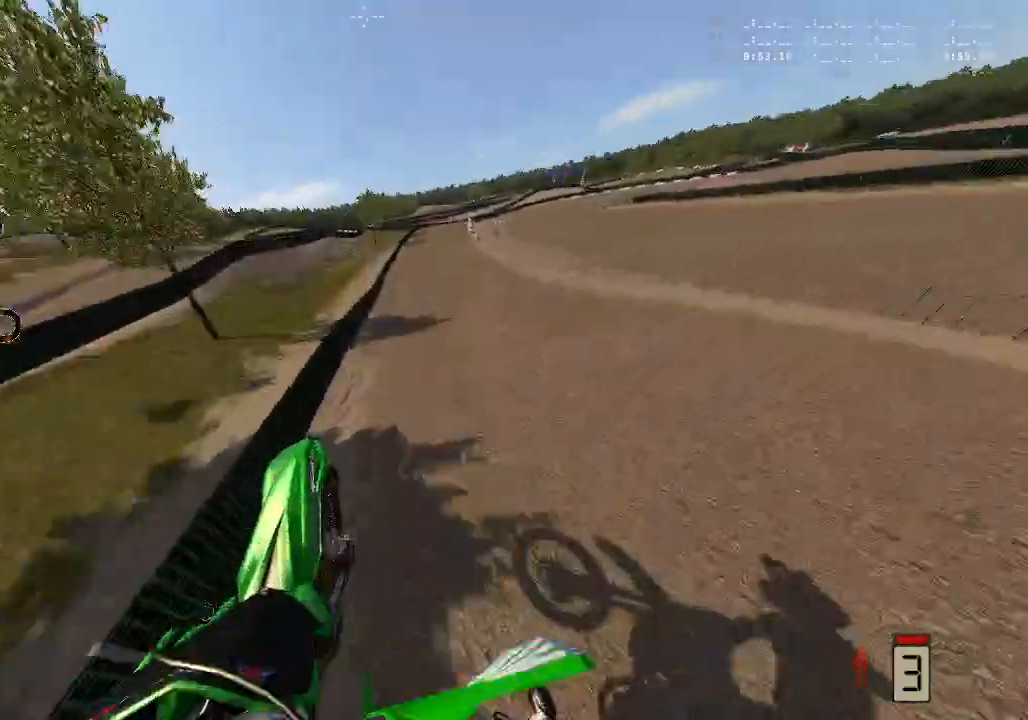
{"buttons": ["R2"], "left_stick": "up-right", "right_stick": "down", "events": [[133, "right_stick", "center"], [233, "Y", "down"], [333, "Y", "up"], [450, "right_stick", "down"], [500, "left_stick", "up-right"]]}
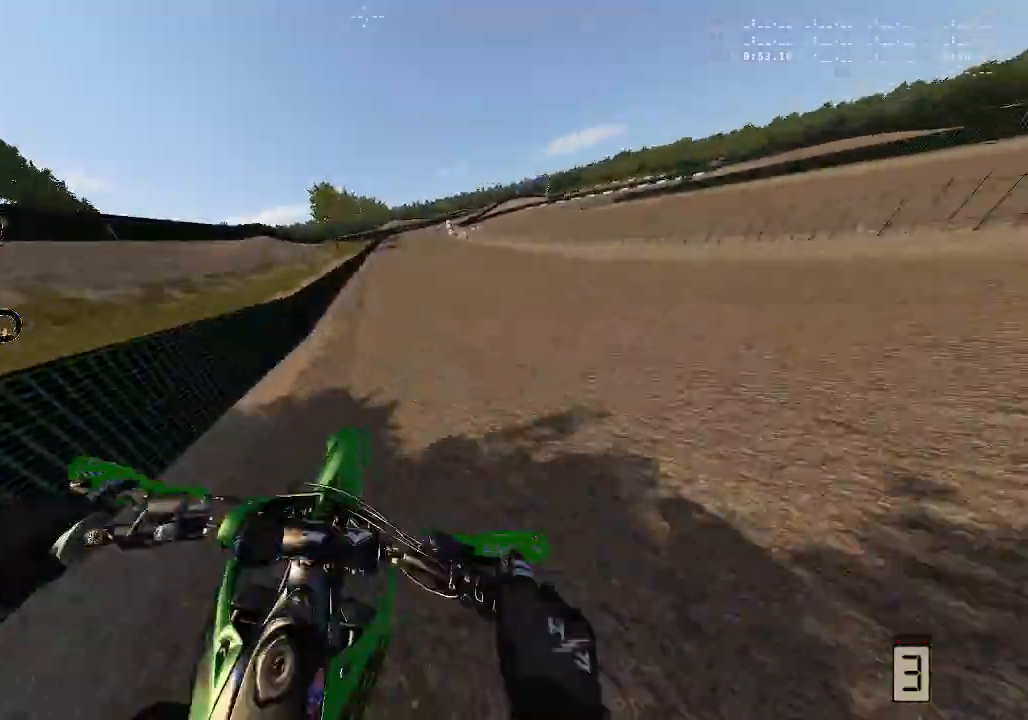
{"buttons": ["R2"], "left_stick": "up", "right_stick": "down", "events": [[417, "left_stick", "up"]]}
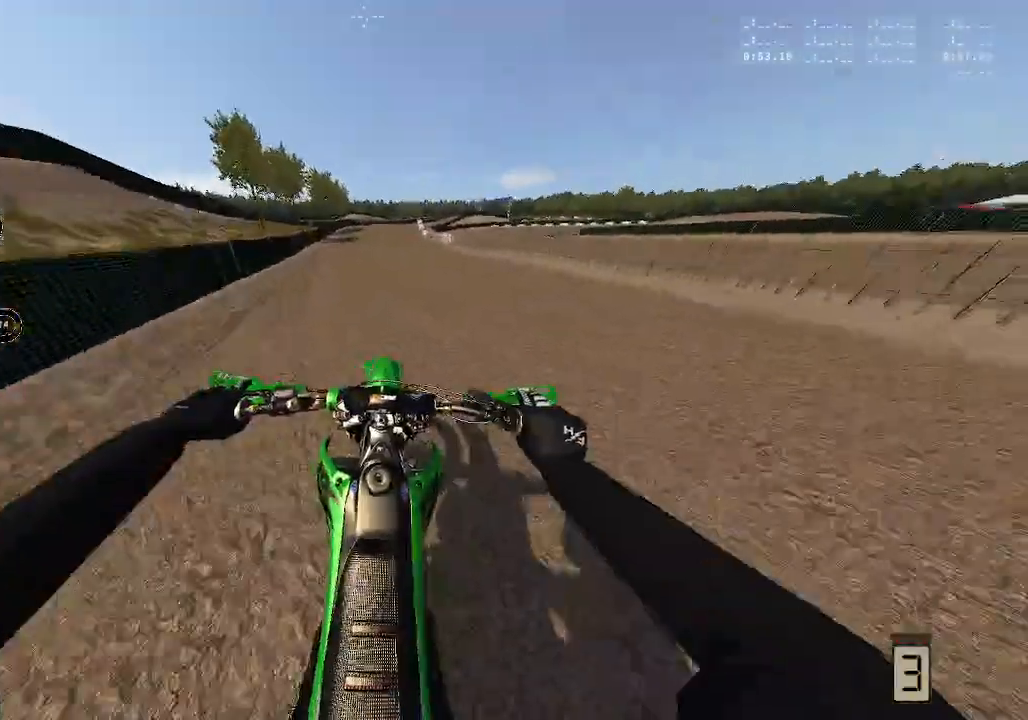
{"buttons": ["R2"], "left_stick": "up", "right_stick": "down", "events": []}
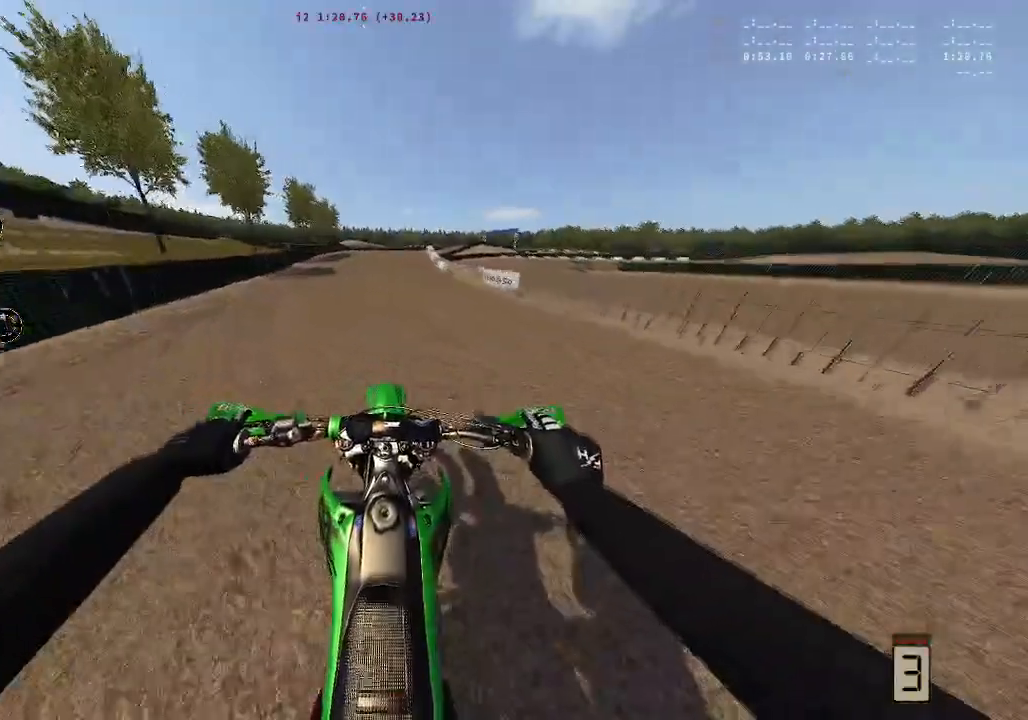
{"buttons": ["L2"], "left_stick": "up-right", "right_stick": "down", "events": [[267, "L2", "down"], [317, "R2", "up"], [317, "left_stick", "up-right"]]}
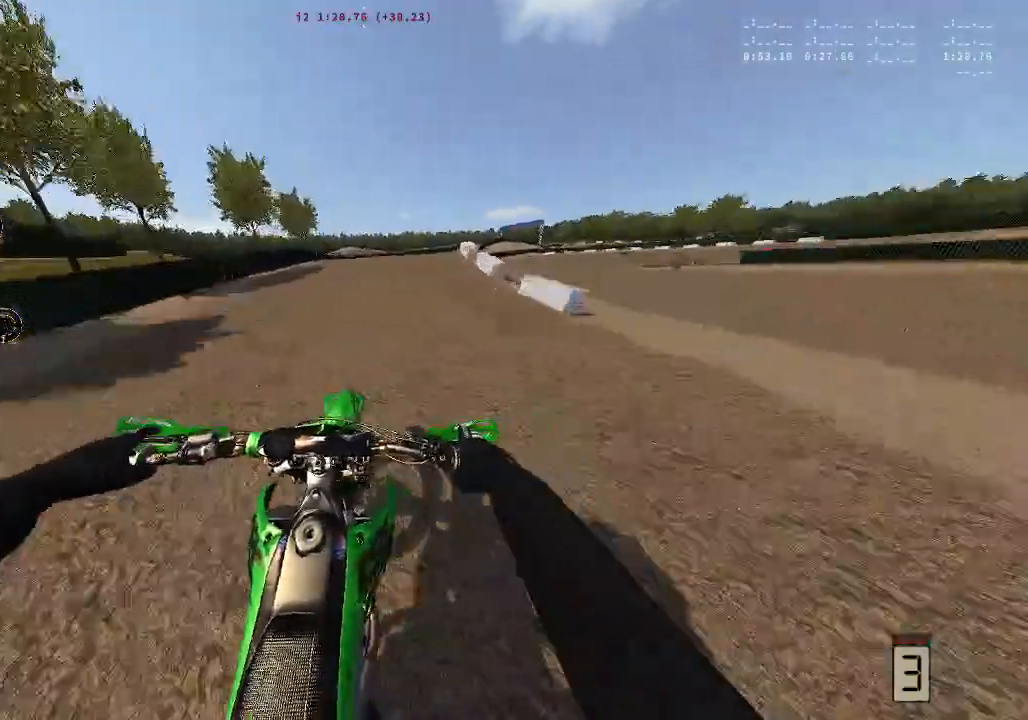
{"buttons": ["L2"], "left_stick": "up-right", "right_stick": "center", "events": [[83, "right_stick", "center"]]}
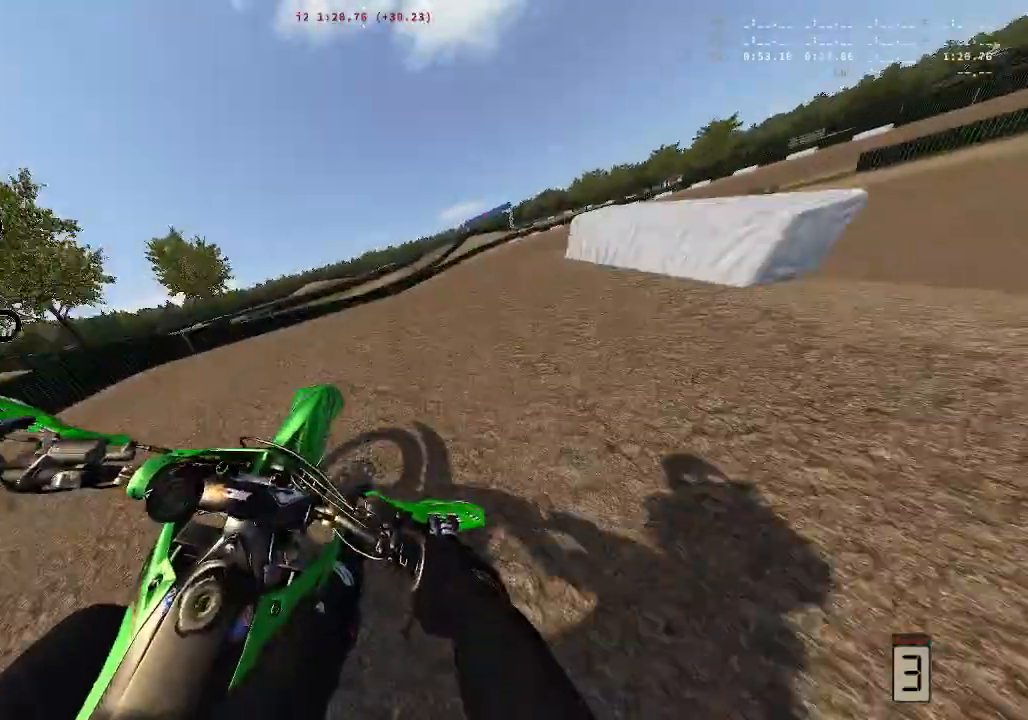
{"buttons": [], "left_stick": "up-right", "right_stick": "up", "events": [[250, "L2", "up"], [300, "right_stick", "up"], [333, "R2", "down"], [500, "R2", "up"]]}
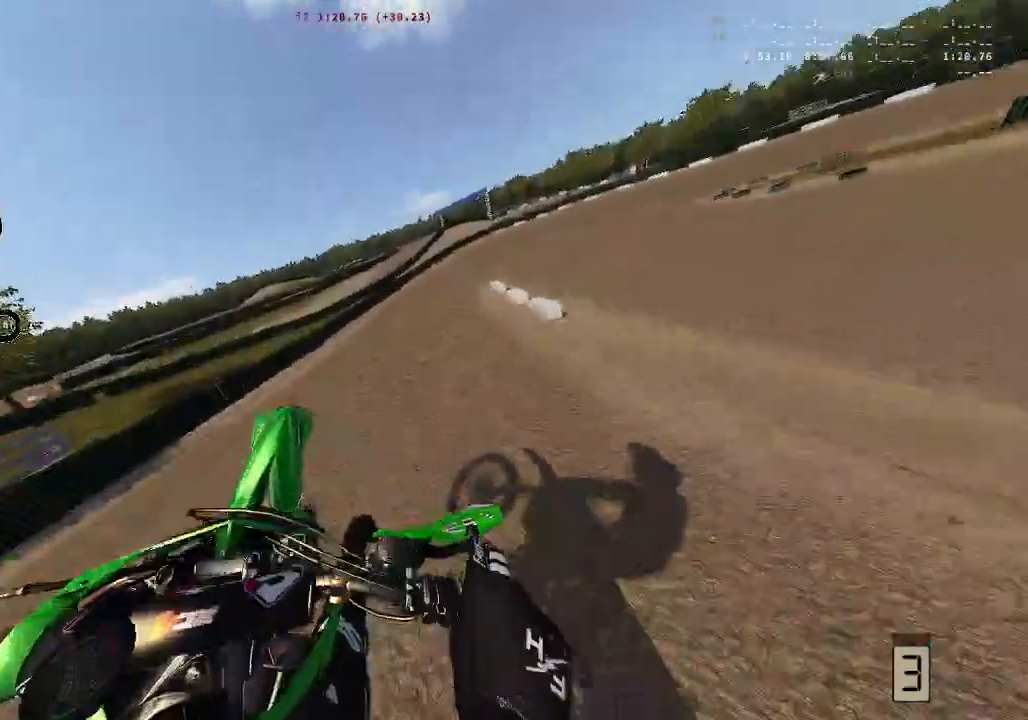
{"buttons": ["R2"], "left_stick": "center", "right_stick": "up", "events": [[50, "right_stick", "center"], [167, "Y", "down"], [233, "Y", "up"], [383, "left_stick", "center"], [383, "right_stick", "up"], [433, "R2", "down"]]}
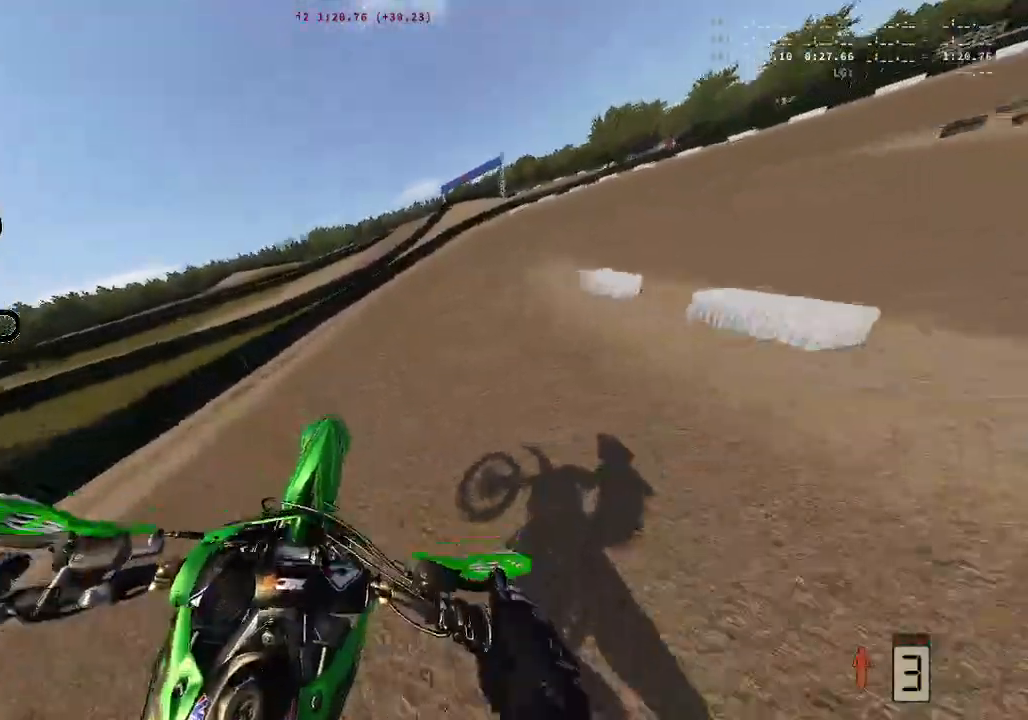
{"buttons": [], "left_stick": "right", "right_stick": "center", "events": [[133, "left_stick", "right"], [233, "R2", "up"], [300, "right_stick", "center"], [367, "Y", "down"], [483, "Y", "up"]]}
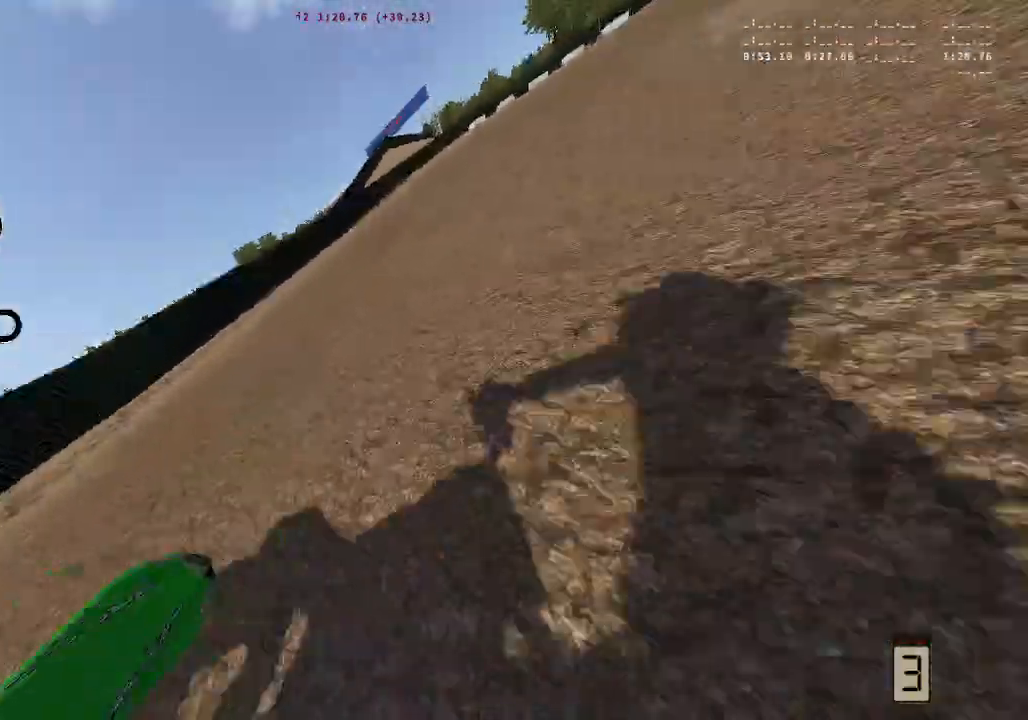
{"buttons": ["R3"], "left_stick": "center", "right_stick": "center", "events": [[17, "L1", "down"], [83, "L1", "up"], [167, "left_stick", "center"], [300, "R3", "down"], [400, "R3", "up"], [450, "R3", "down"]]}
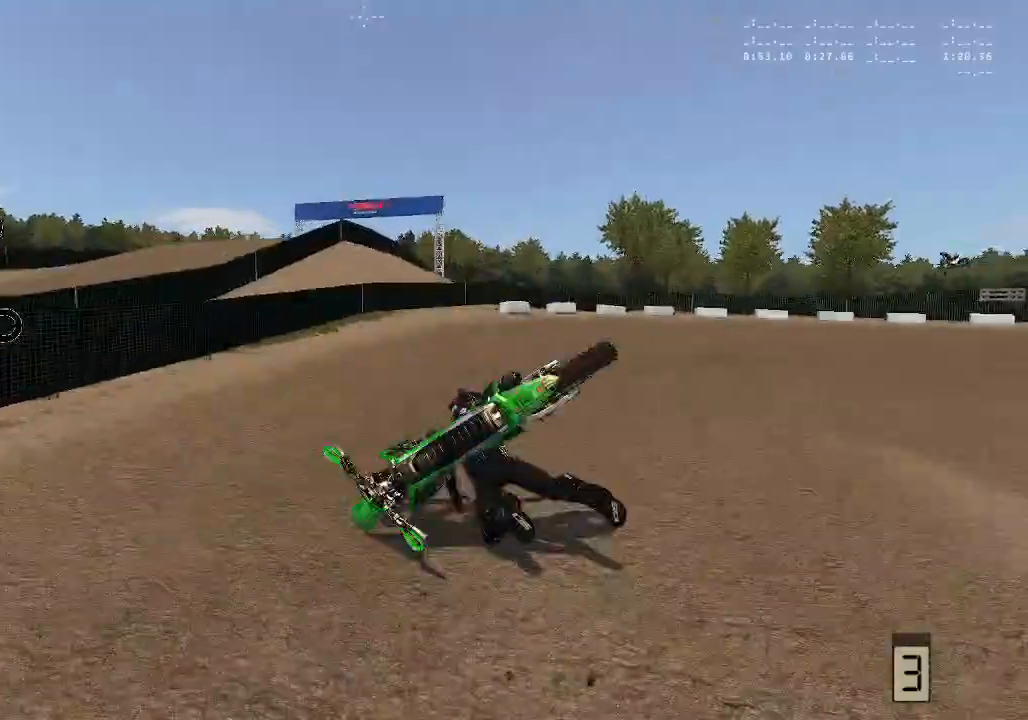
{"buttons": [], "left_stick": "right", "right_stick": "center", "events": [[67, "R3", "up"], [150, "R3", "down"], [233, "R3", "up"], [333, "R3", "down"], [400, "left_stick", "right"], [450, "R3", "up"]]}
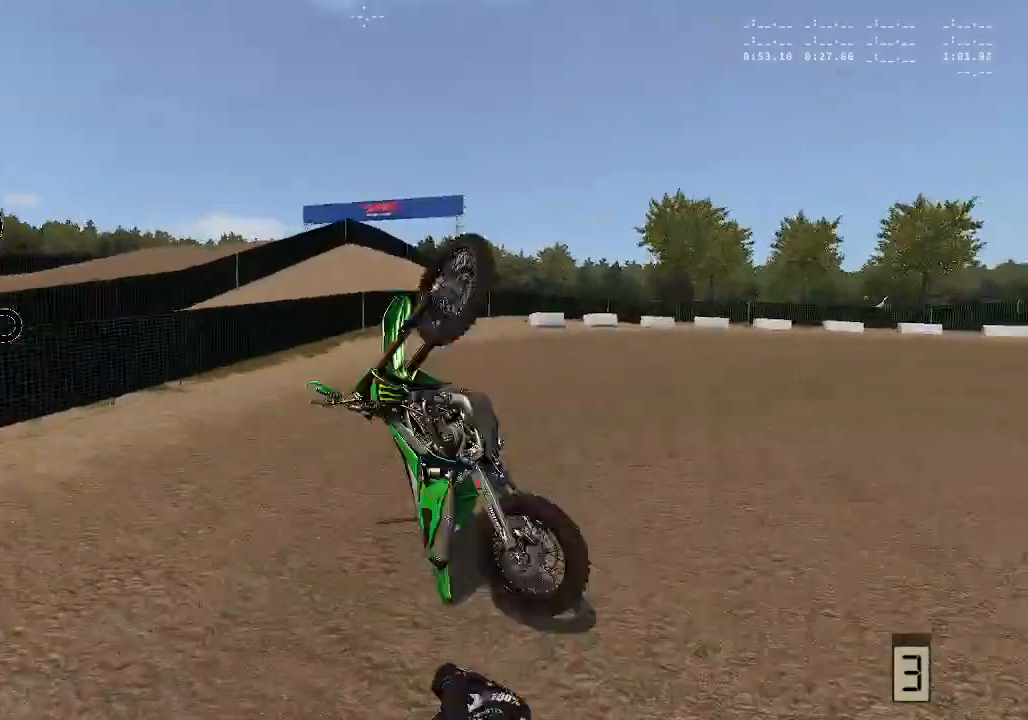
{"buttons": [], "left_stick": "right", "right_stick": "center", "events": [[33, "R3", "down"], [117, "R3", "up"], [217, "R3", "down"], [317, "R3", "up"], [400, "R3", "down"], [483, "R3", "up"]]}
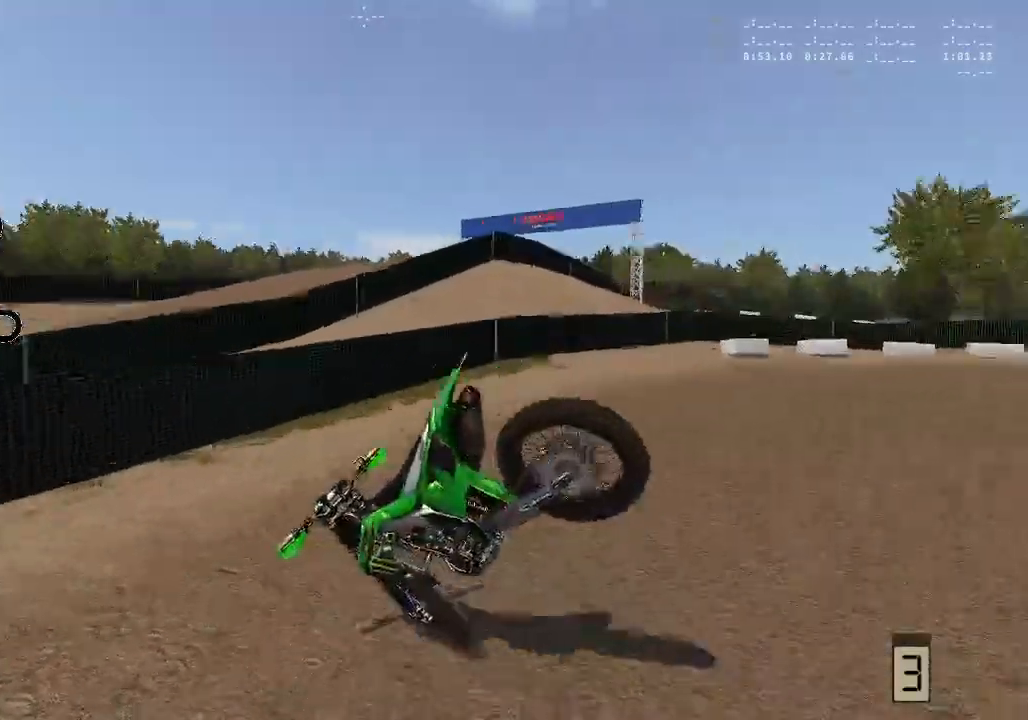
{"buttons": ["R3"], "left_stick": "right", "right_stick": "center", "events": [[83, "R3", "down"], [150, "R3", "up"], [233, "R3", "down"], [317, "R3", "up"], [433, "R3", "down"]]}
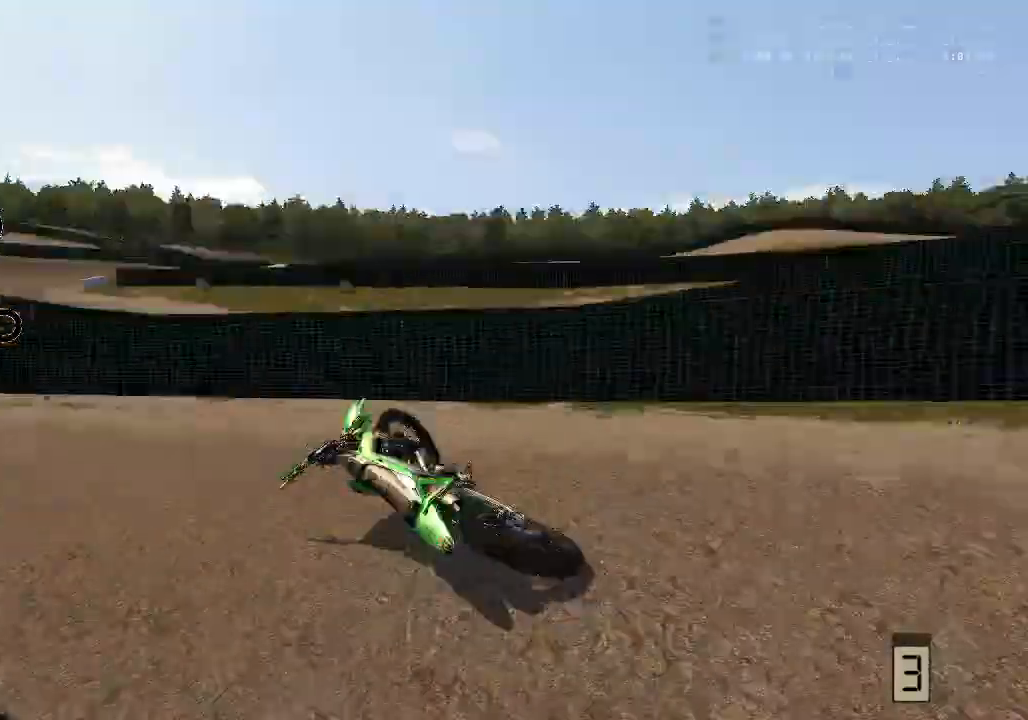
{"buttons": [], "left_stick": "left", "right_stick": "center", "events": [[17, "R3", "up"], [17, "right_stick", "up"], [100, "left_stick", "center"], [167, "right_stick", "up-right"], [183, "R3", "down"], [267, "R3", "up"], [283, "DPAD_DOWN", "down"], [333, "left_stick", "down-left"], [350, "DPAD_DOWN", "up"], [367, "right_stick", "center"], [417, "X", "down"], [433, "left_stick", "left"], [500, "X", "up"]]}
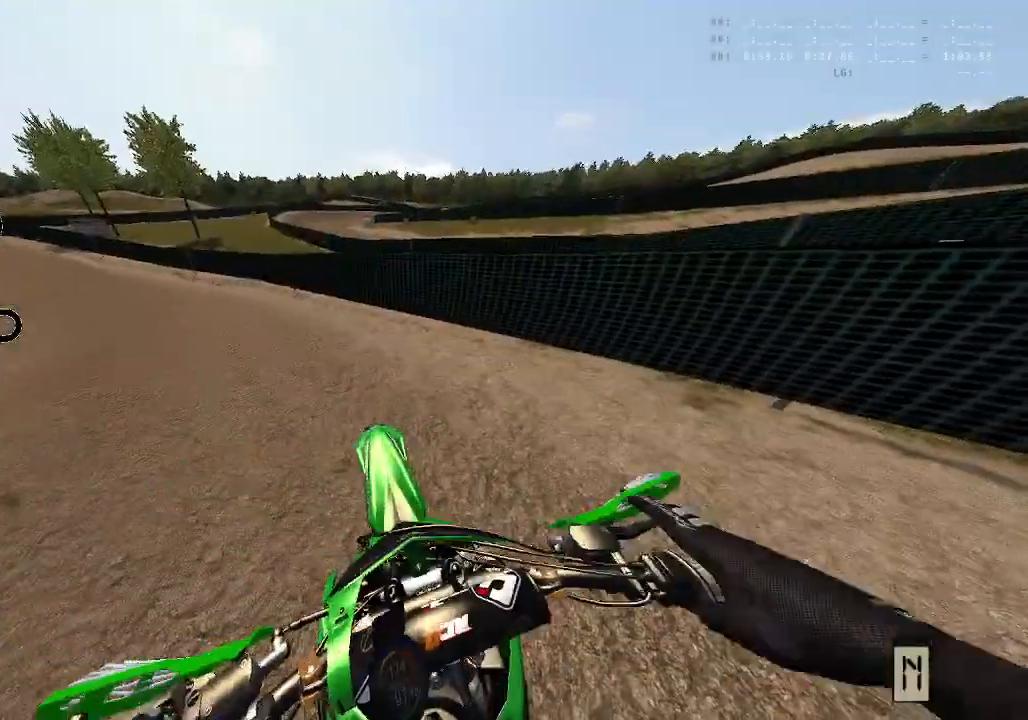
{"buttons": [], "left_stick": "left", "right_stick": "up", "events": [[83, "R2", "down"], [100, "right_stick", "up"], [483, "R2", "up"]]}
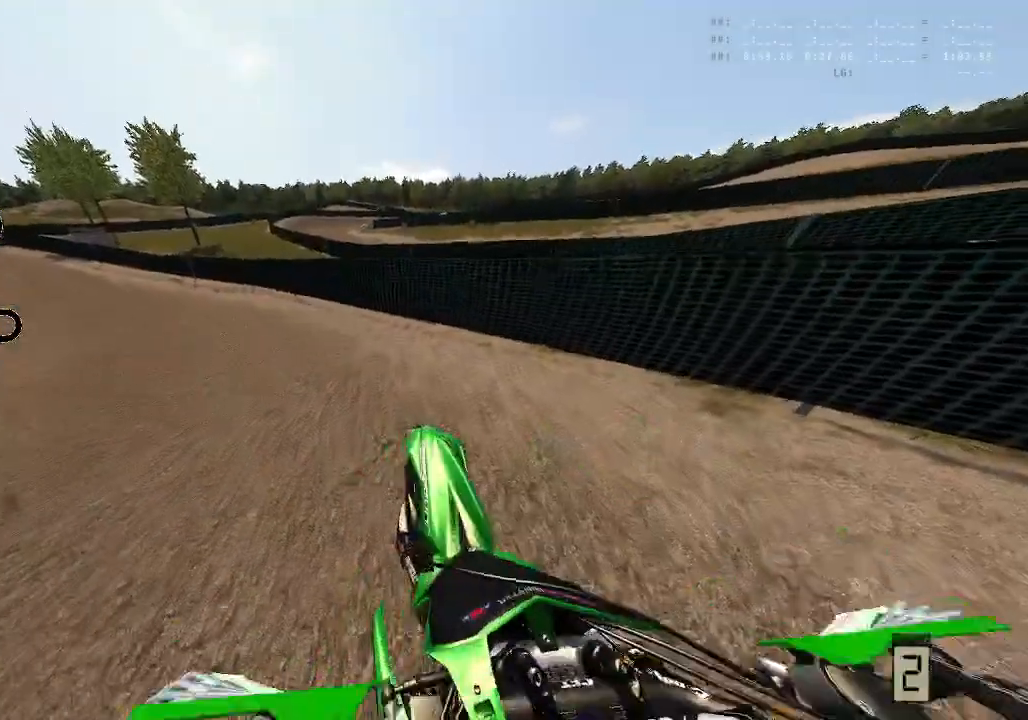
{"buttons": ["R2"], "left_stick": "left", "right_stick": "up", "events": [[150, "R2", "down"], [400, "R2", "up"], [483, "R2", "down"]]}
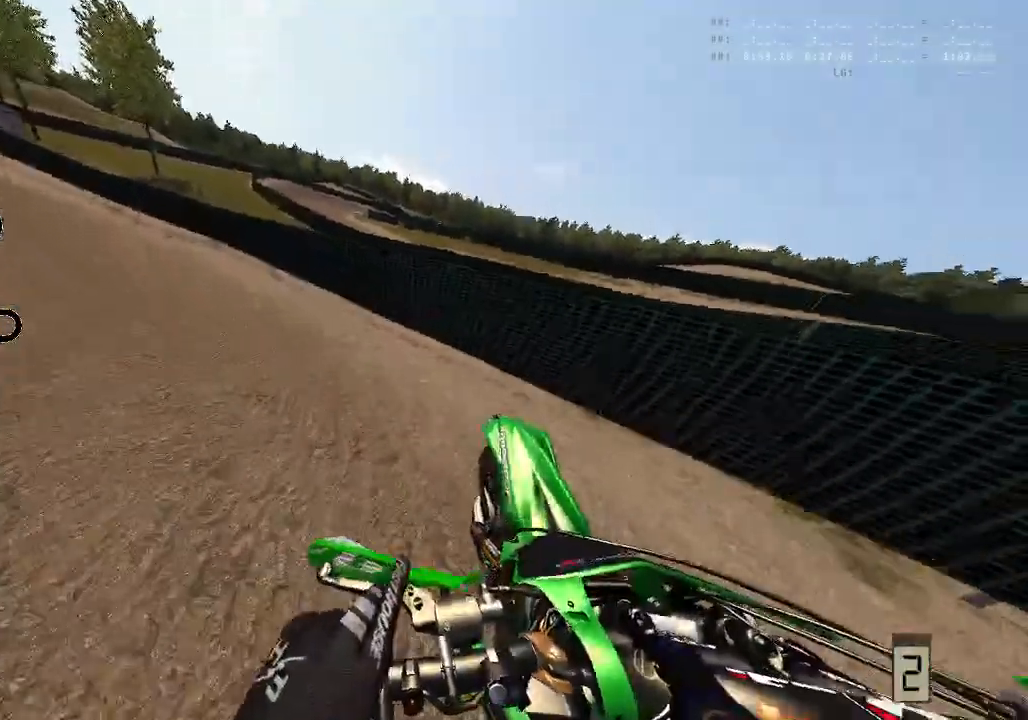
{"buttons": ["R2"], "left_stick": "left", "right_stick": "up", "events": [[200, "R2", "up"], [433, "R2", "down"]]}
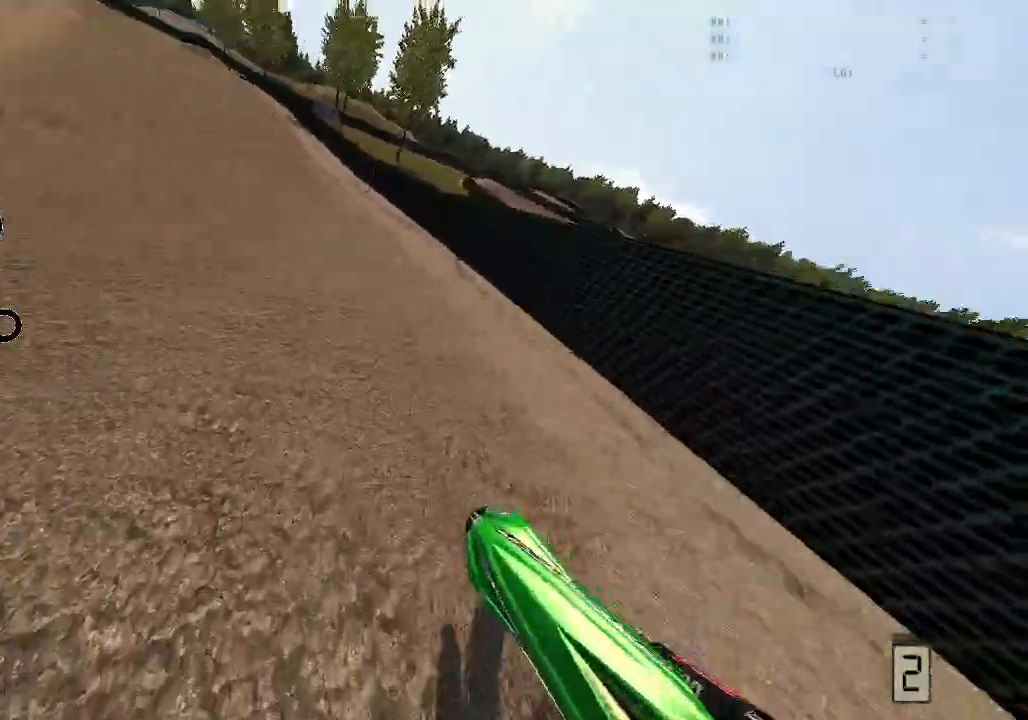
{"buttons": ["R2"], "left_stick": "center", "right_stick": "up", "events": [[133, "R2", "up"], [400, "left_stick", "center"], [467, "R2", "down"]]}
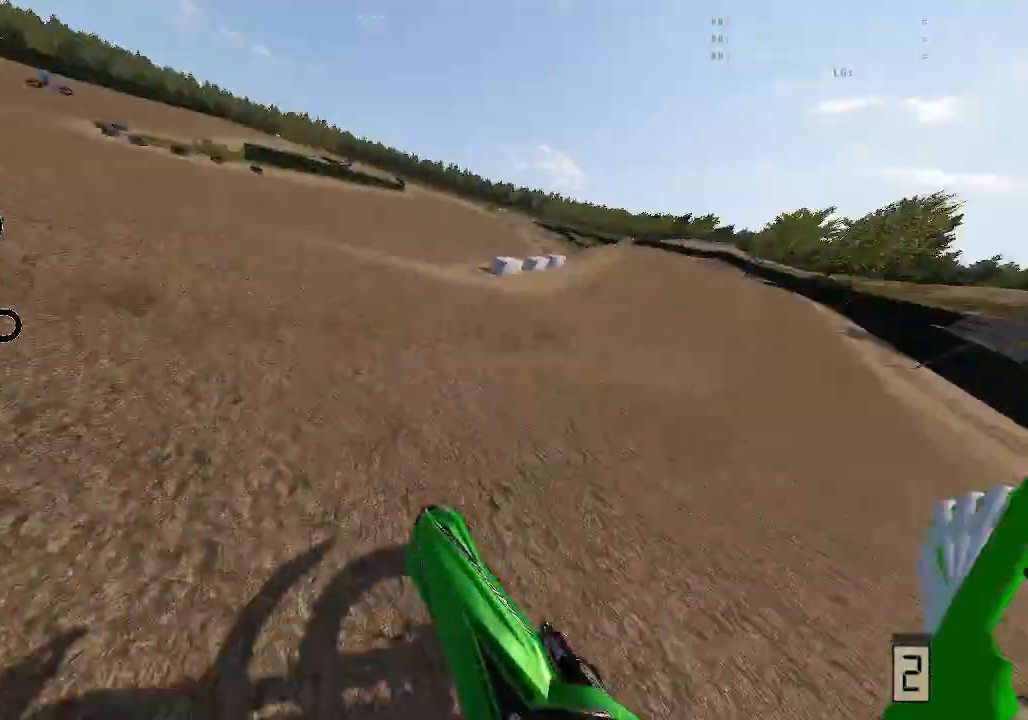
{"buttons": ["R2"], "left_stick": "center", "right_stick": "up", "events": [[183, "L1", "down"], [317, "L1", "up"], [367, "L1", "down"], [500, "L1", "up"]]}
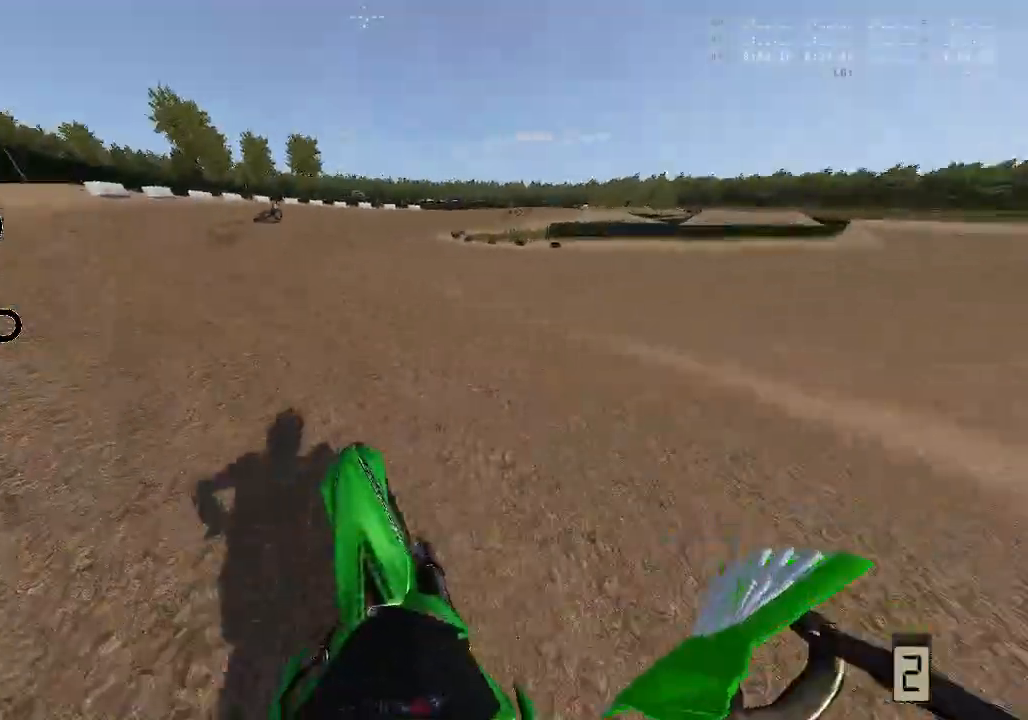
{"buttons": ["R2"], "left_stick": "right", "right_stick": "up-right", "events": [[233, "right_stick", "up-right"], [483, "left_stick", "right"]]}
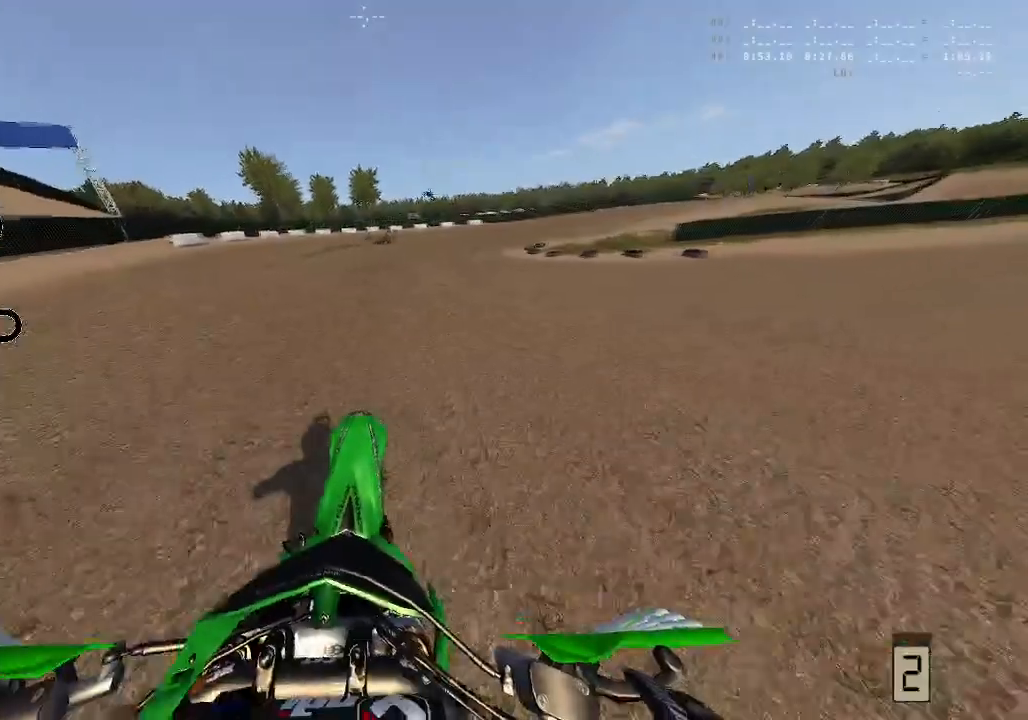
{"buttons": ["R2"], "left_stick": "right", "right_stick": "up-right", "events": []}
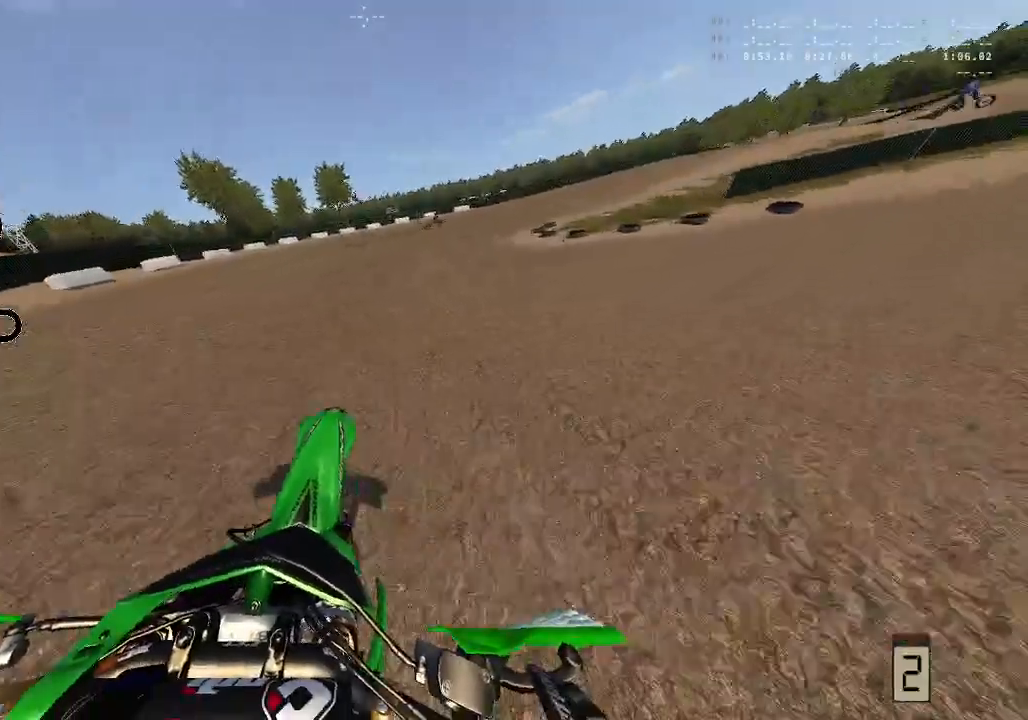
{"buttons": ["R2"], "left_stick": "right", "right_stick": "up-right", "events": []}